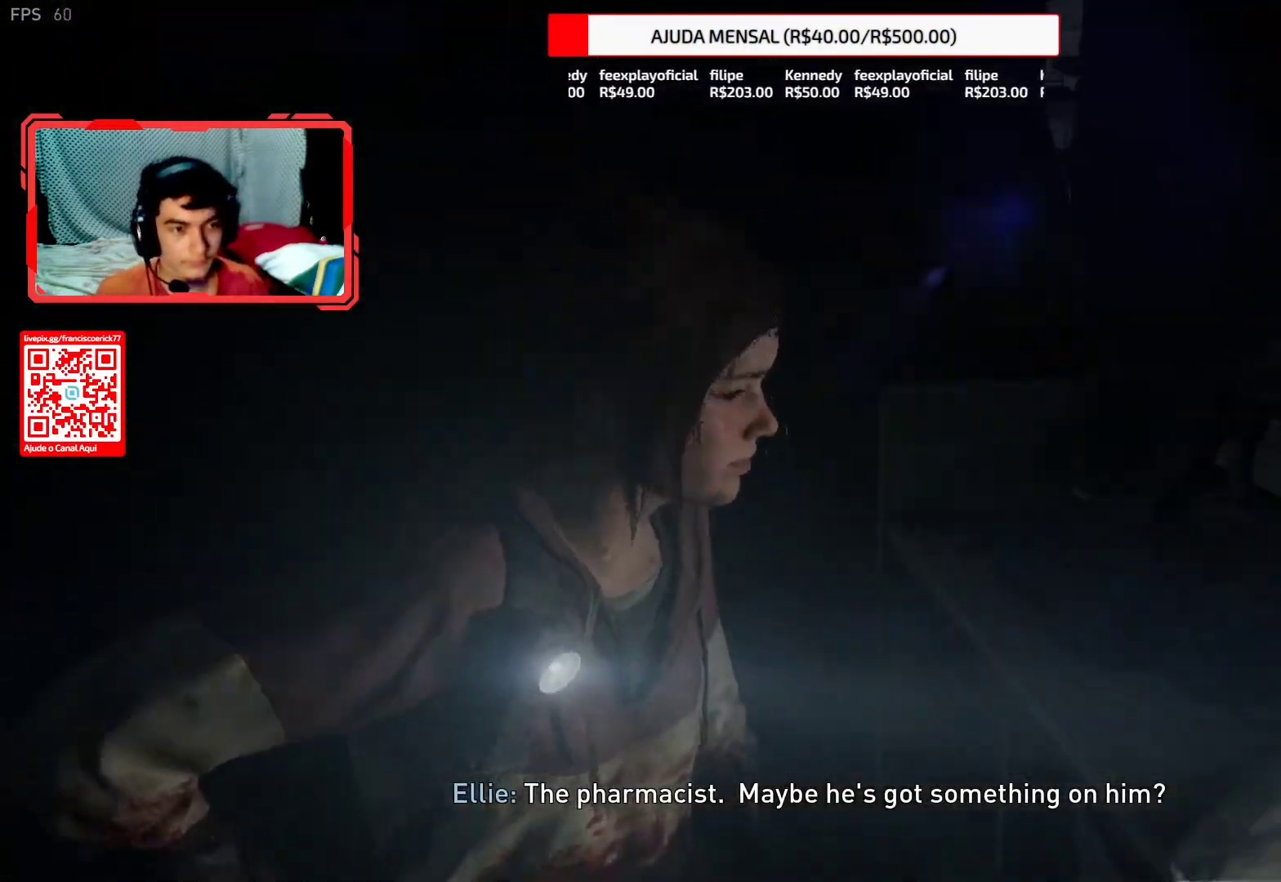
Gameplay with a controller (PlayStation layout); each line is a JSON object with the inputs held at the frame after it. "events" lists button and stick changes between this image and that frame as [ms after this image, input, new state], when the widget could be followed in between. Not read: L1 START.
{"buttons": ["L2"], "left_stick": "up-left", "right_stick": "center", "events": [[417, "right_stick", "center"]]}
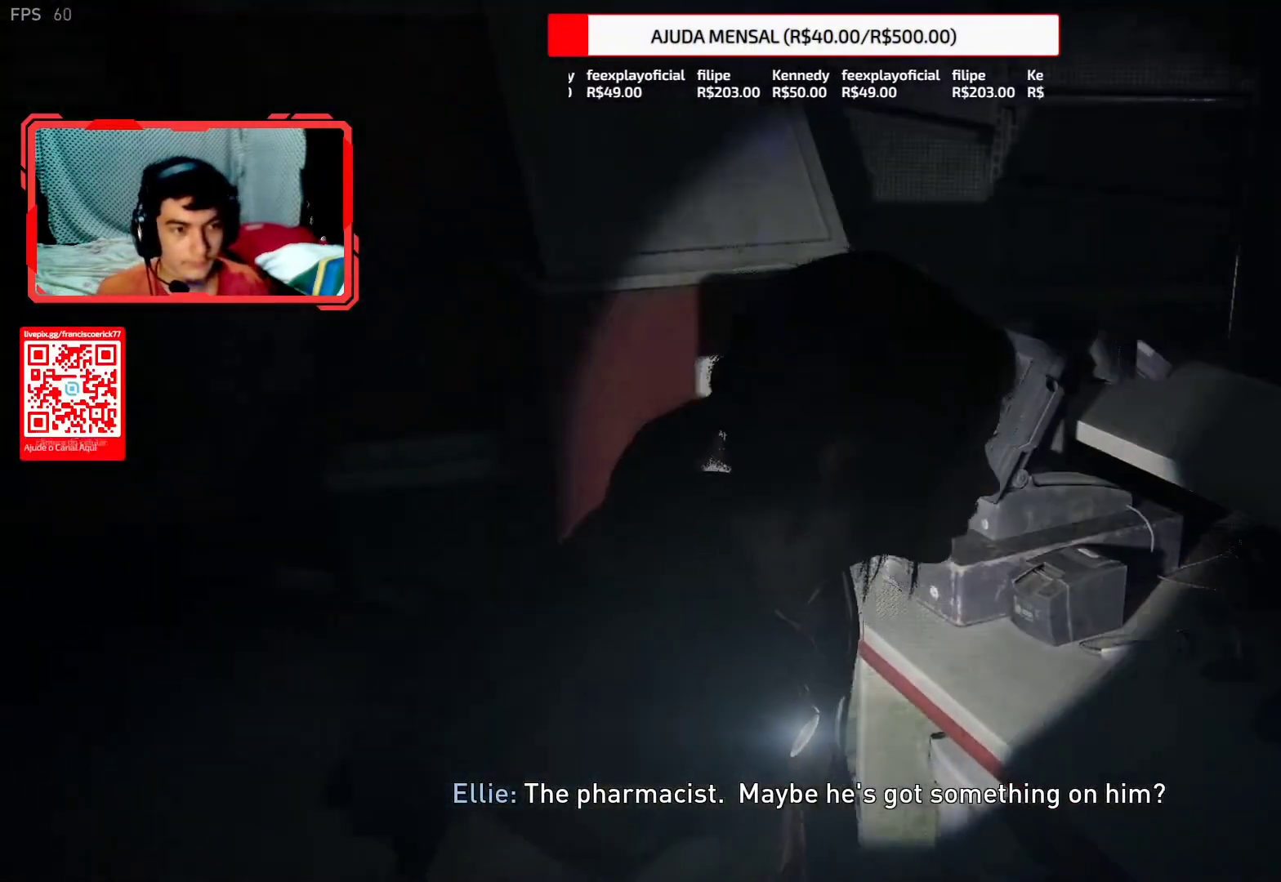
{"buttons": ["L2"], "left_stick": "up-left", "right_stick": "down-right", "events": [[483, "right_stick", "down-right"]]}
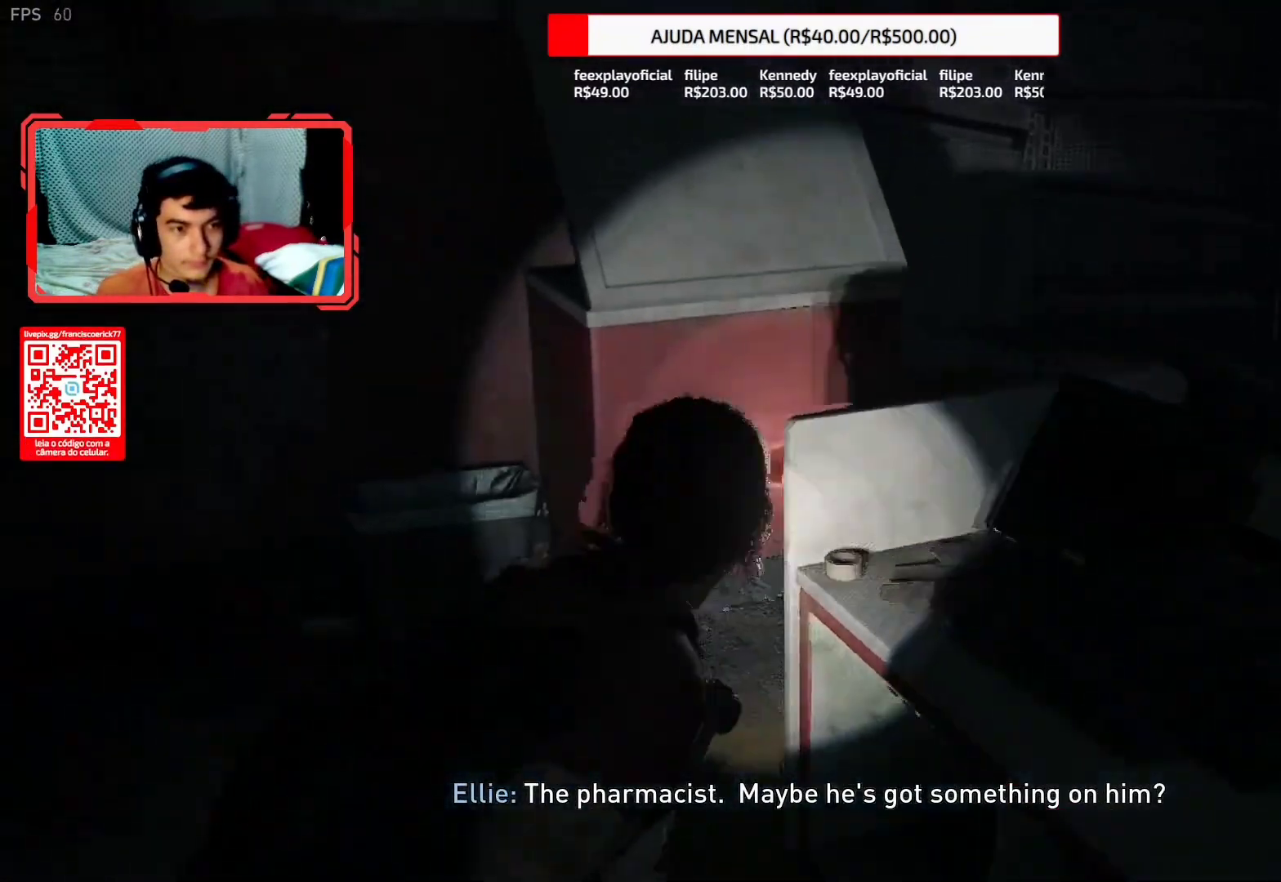
{"buttons": ["L2"], "left_stick": "up", "right_stick": "center", "events": [[17, "right_stick", "right"], [100, "left_stick", "up"], [383, "right_stick", "center"]]}
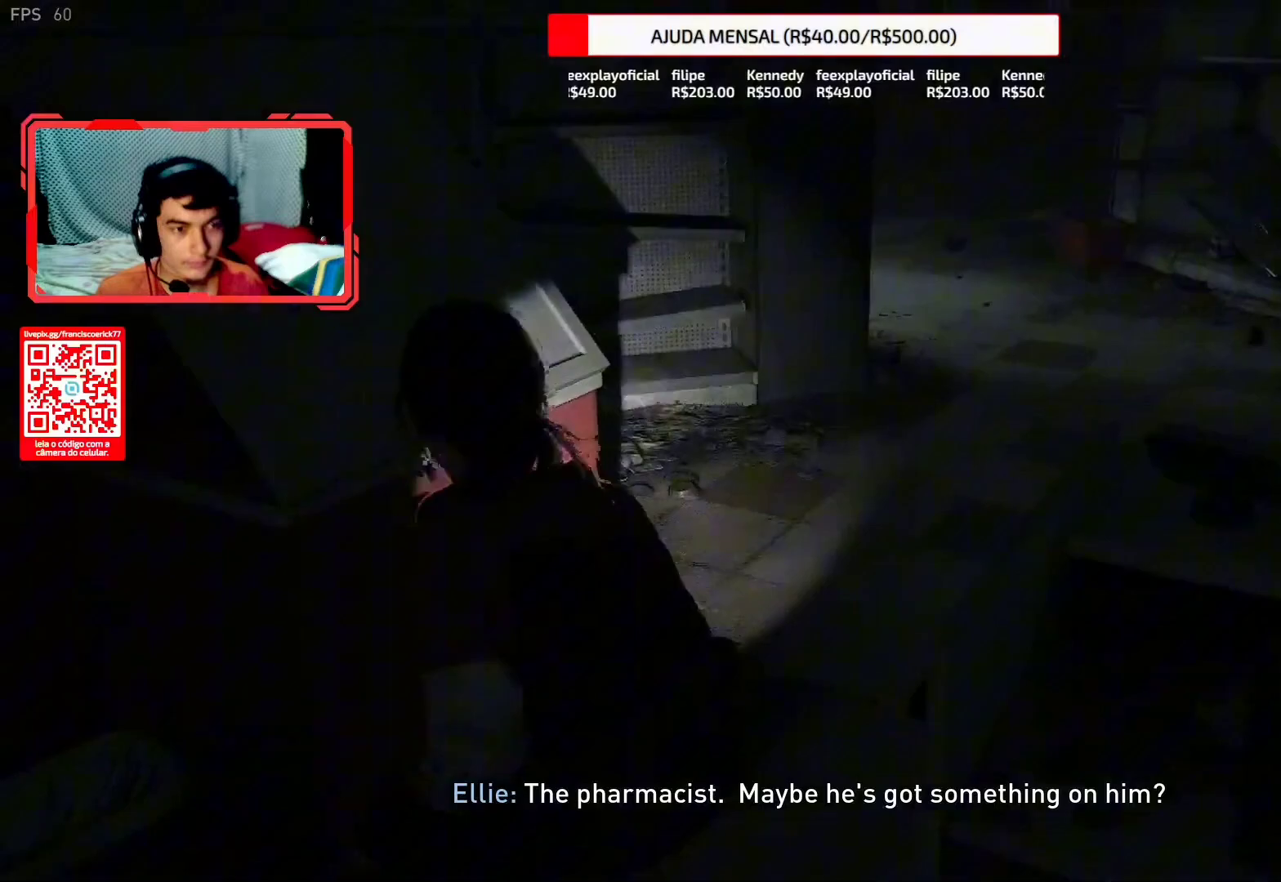
{"buttons": ["L2"], "left_stick": "up", "right_stick": "center", "events": [[317, "right_stick", "up-right"], [400, "right_stick", "center"]]}
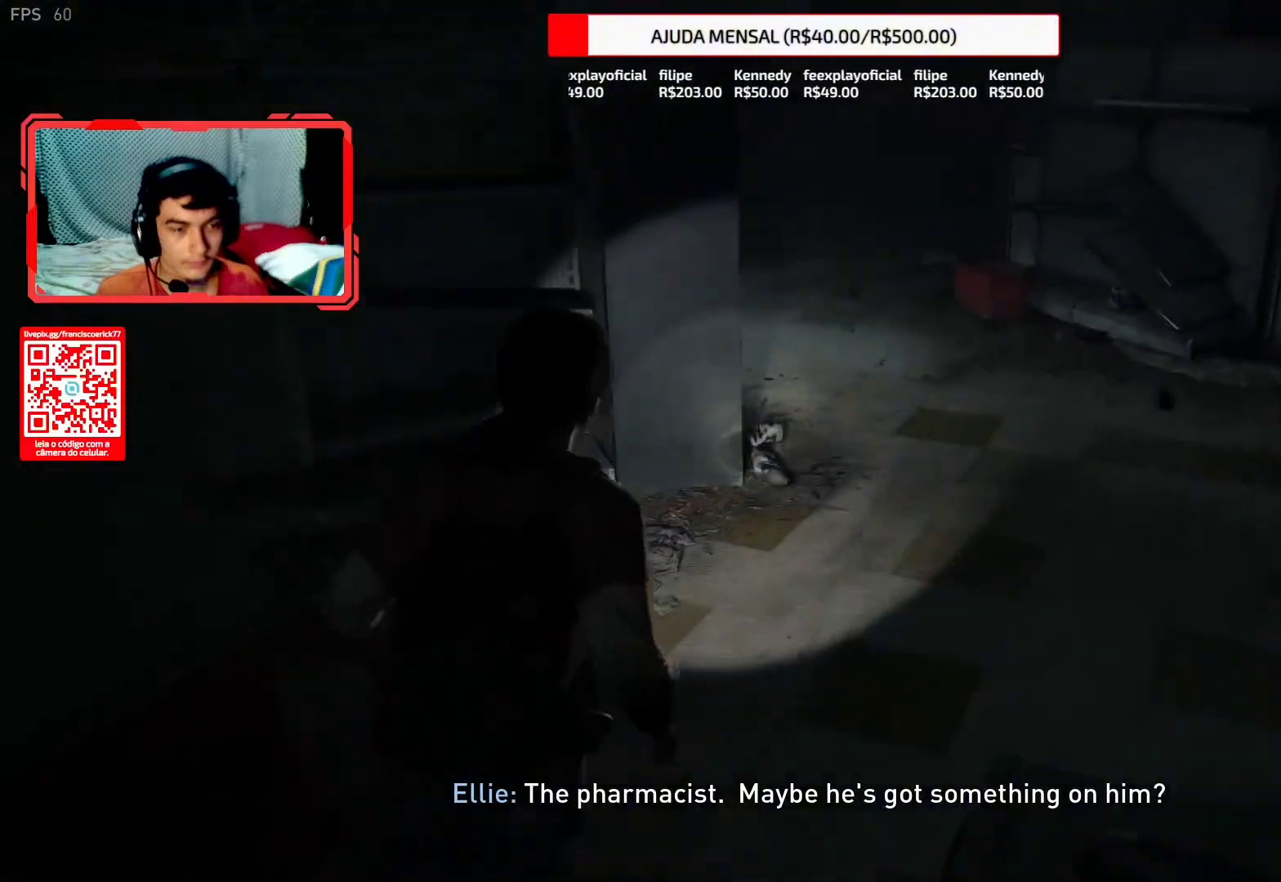
{"buttons": ["L2"], "left_stick": "up", "right_stick": "center", "events": [[83, "right_stick", "down-left"], [217, "right_stick", "left"], [383, "right_stick", "center"]]}
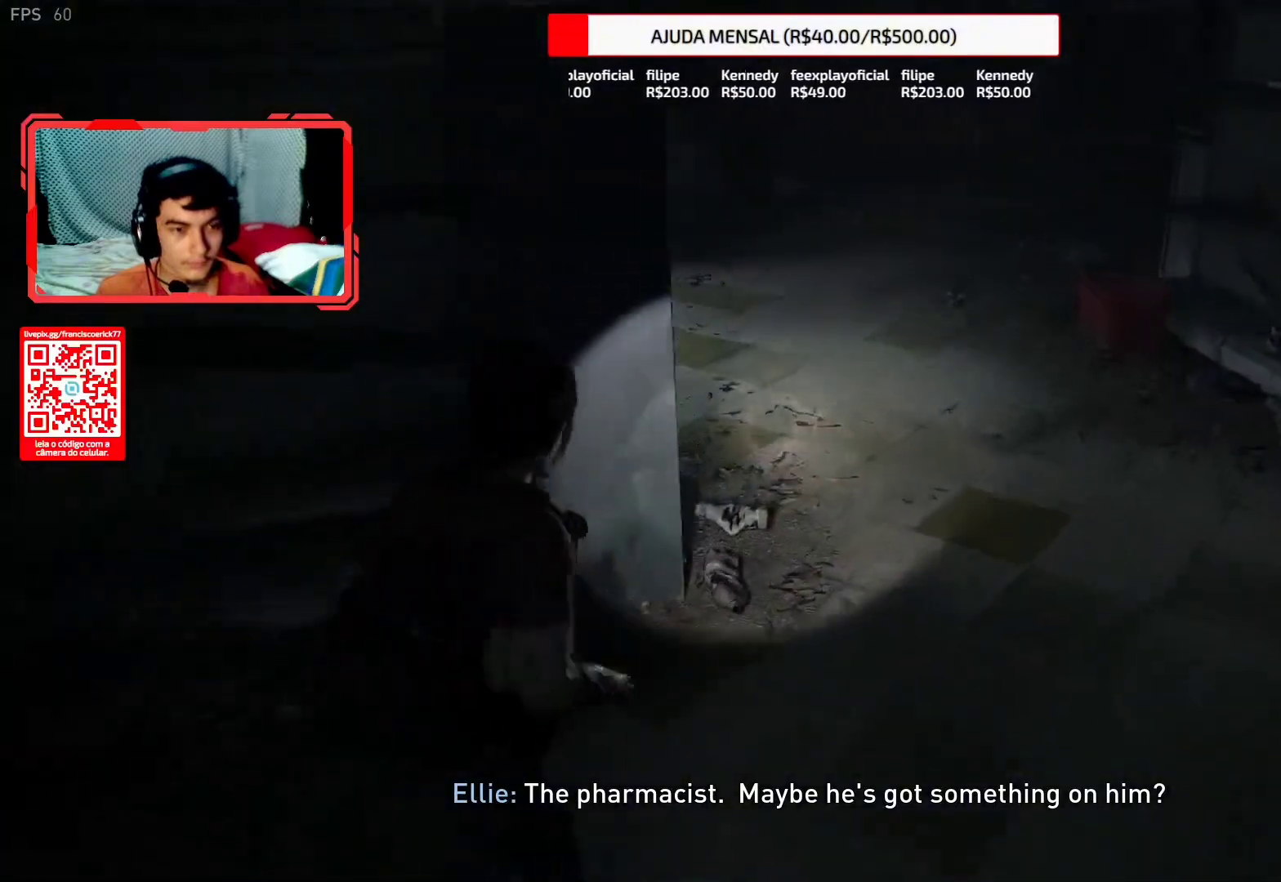
{"buttons": ["L2"], "left_stick": "up", "right_stick": "left", "events": [[17, "right_stick", "down-left"], [267, "right_stick", "center"], [367, "right_stick", "left"]]}
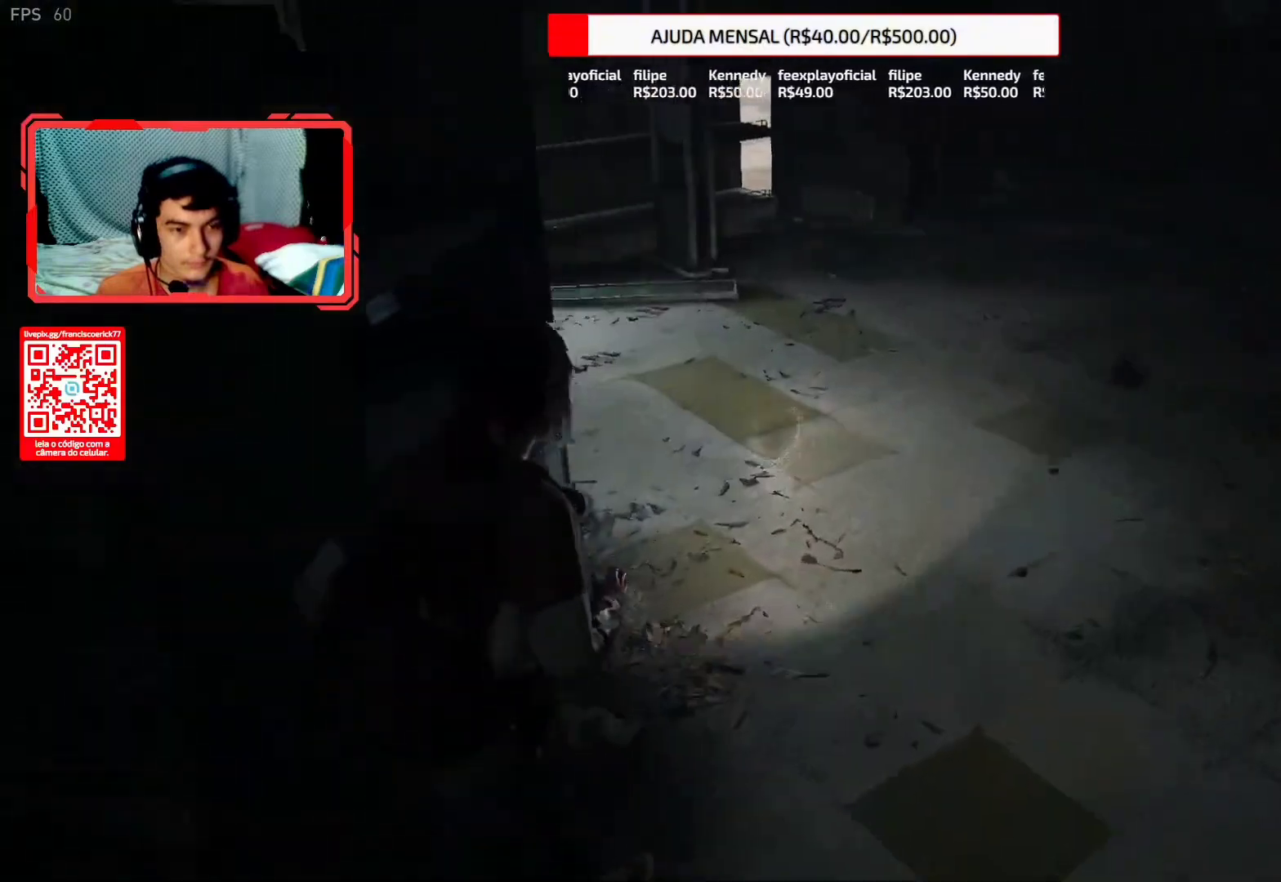
{"buttons": ["L2"], "left_stick": "up", "right_stick": "left", "events": []}
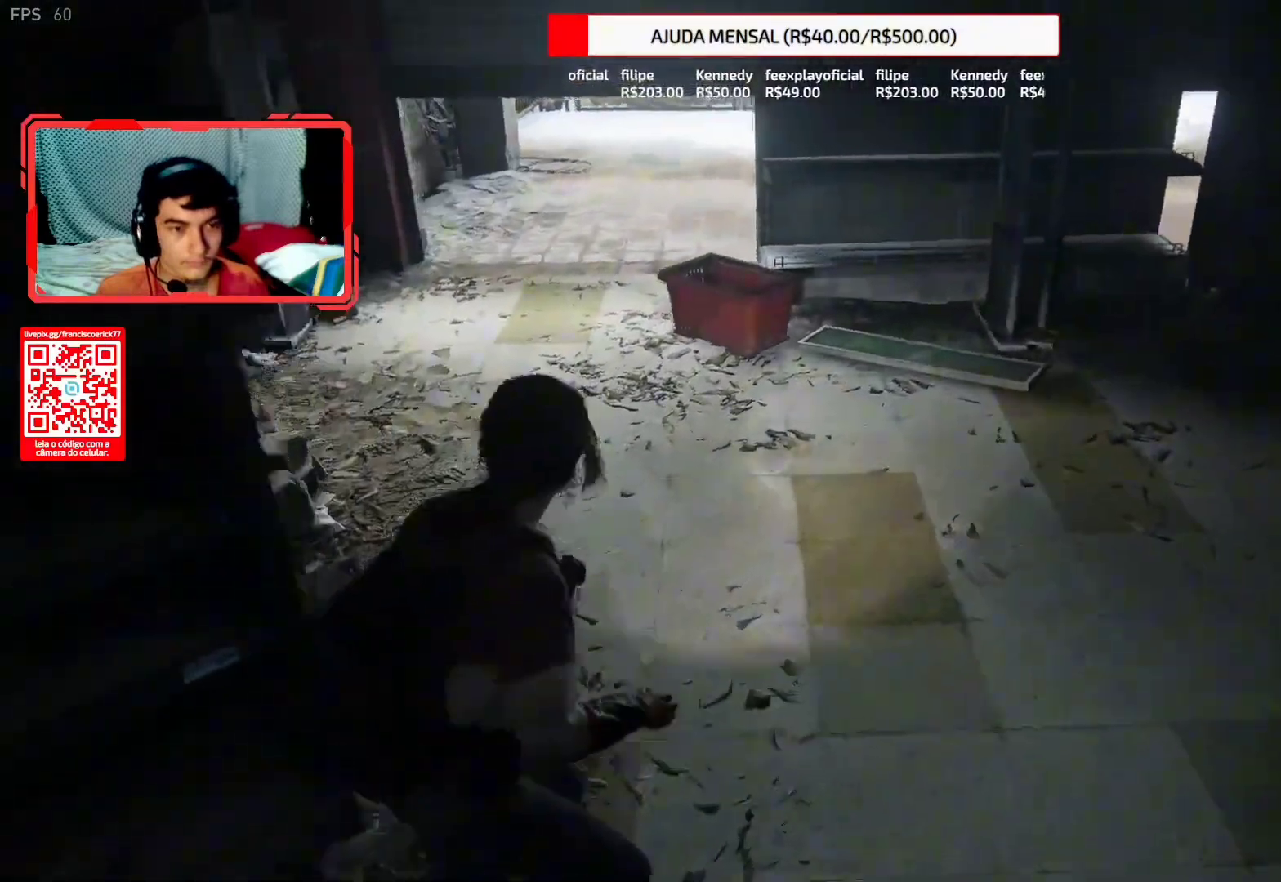
{"buttons": ["L2"], "left_stick": "up", "right_stick": "down-right", "events": [[233, "right_stick", "down-right"]]}
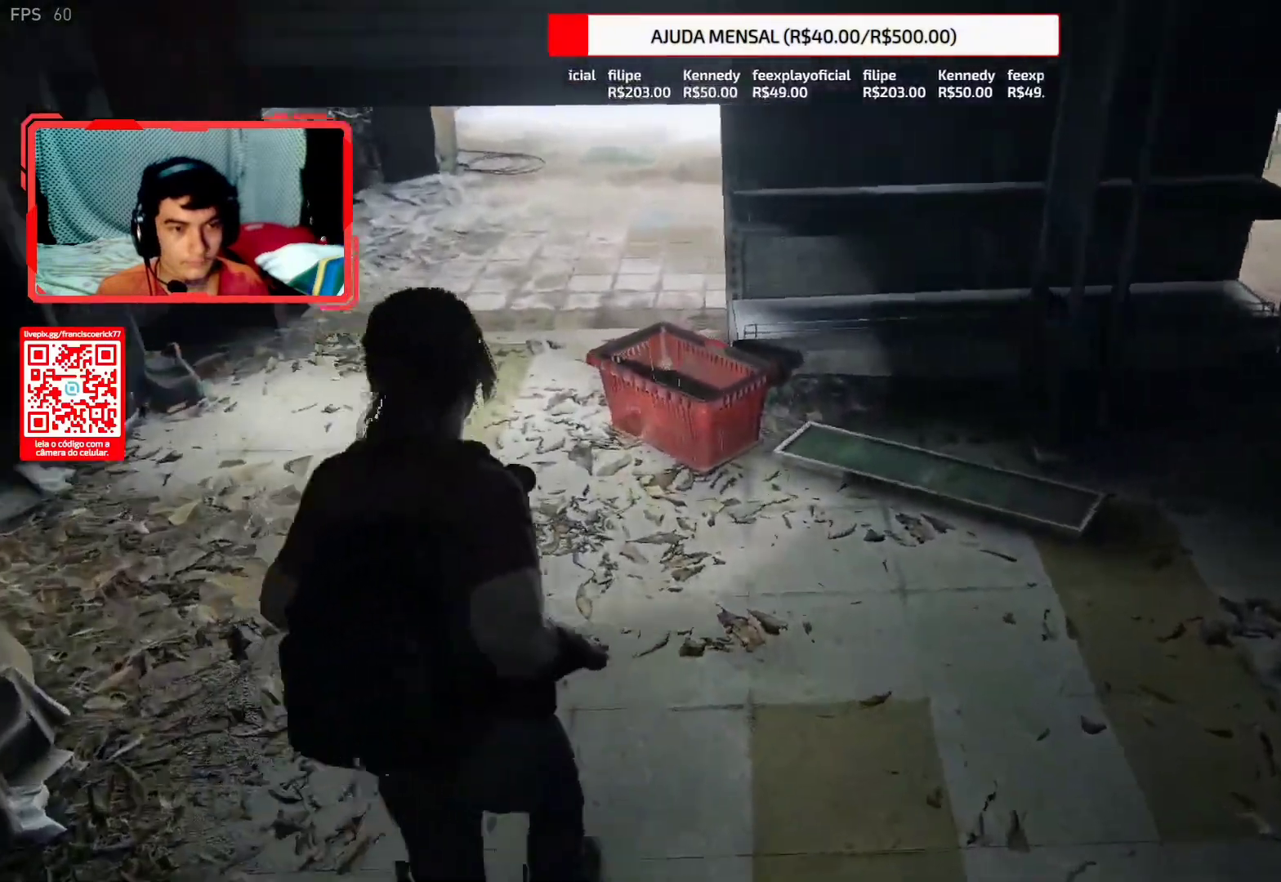
{"buttons": ["L2"], "left_stick": "up", "right_stick": "down-right", "events": []}
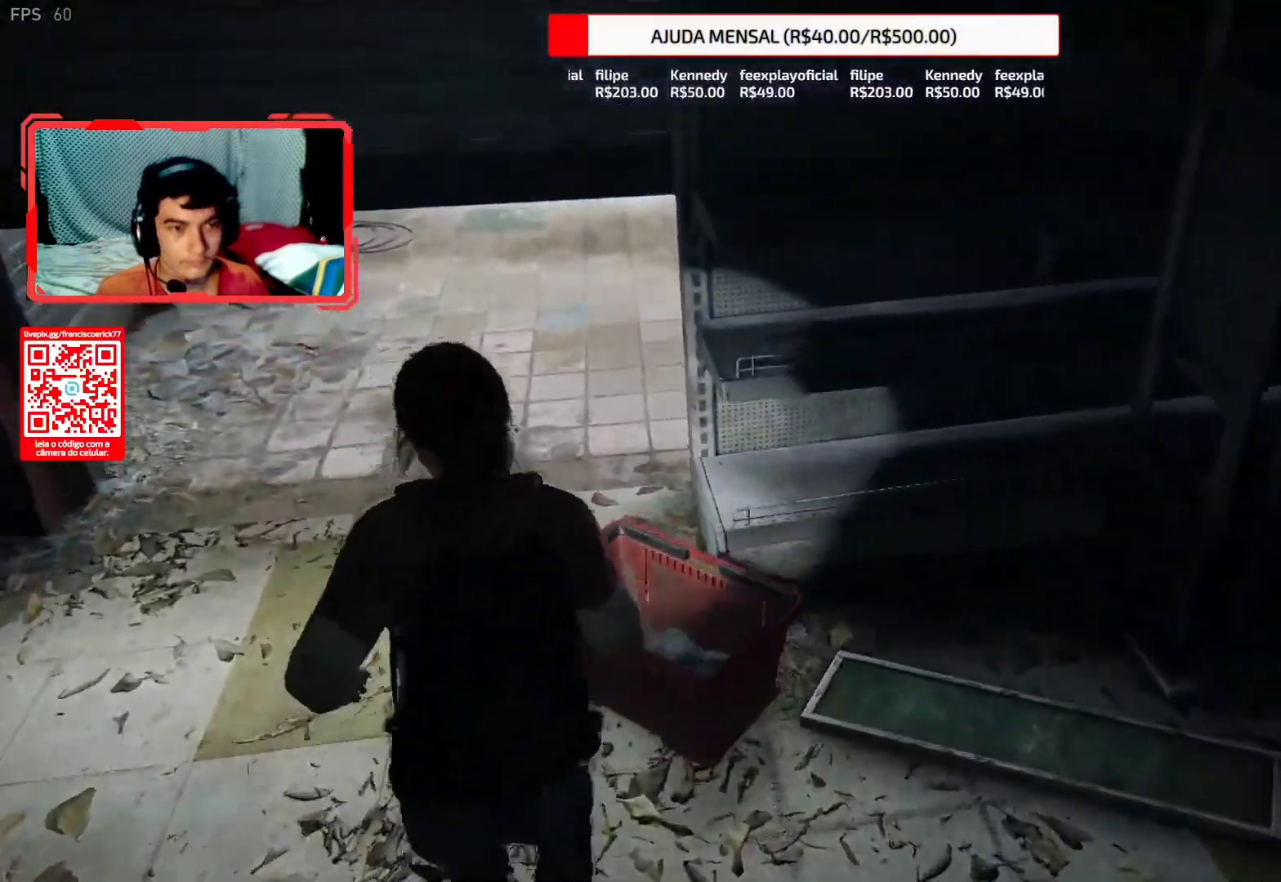
{"buttons": [], "left_stick": "up", "right_stick": "down-right", "events": [[33, "CIRCLE", "down"], [100, "right_stick", "right"], [133, "CIRCLE", "up"], [133, "L2", "up"], [467, "right_stick", "down-right"]]}
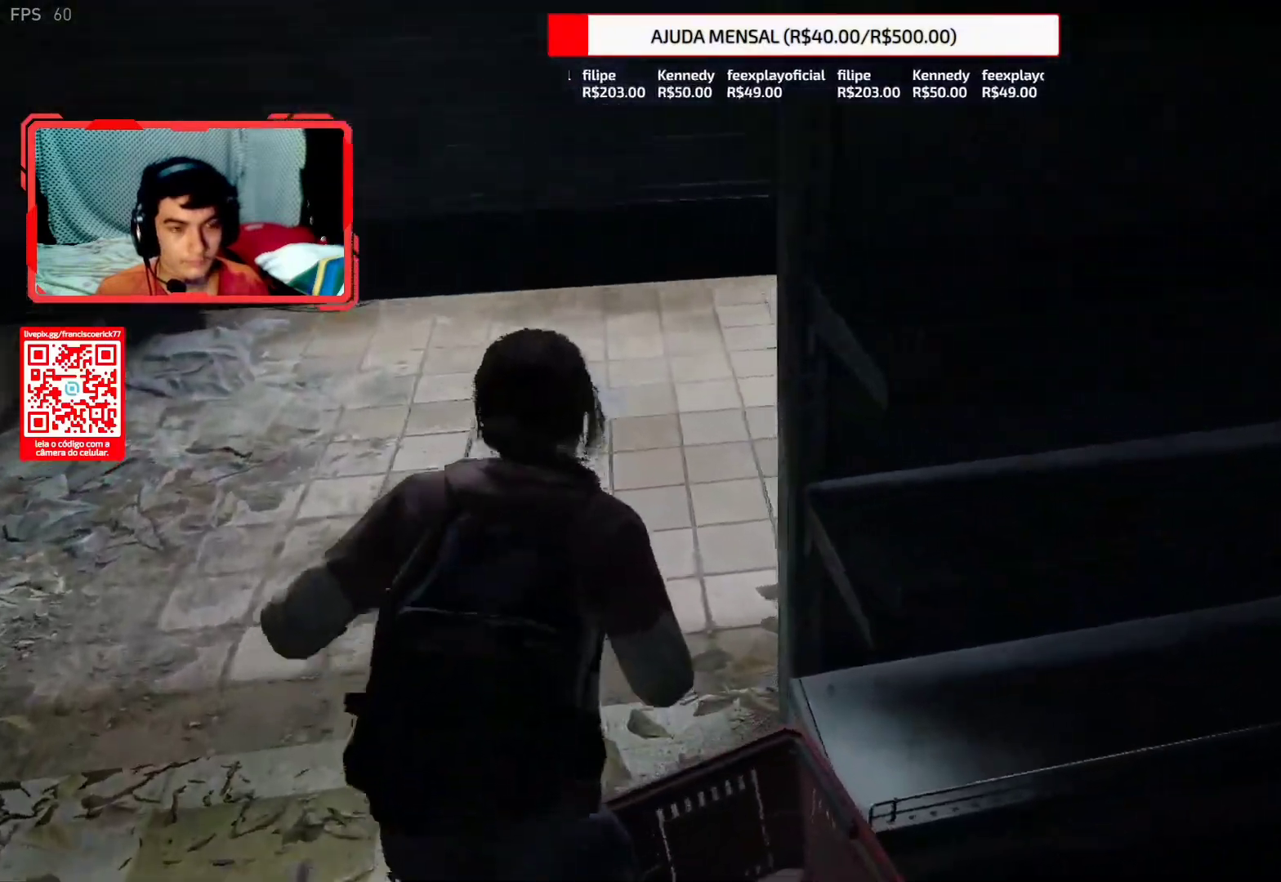
{"buttons": ["L2"], "left_stick": "up", "right_stick": "right", "events": [[467, "L2", "down"], [500, "right_stick", "right"]]}
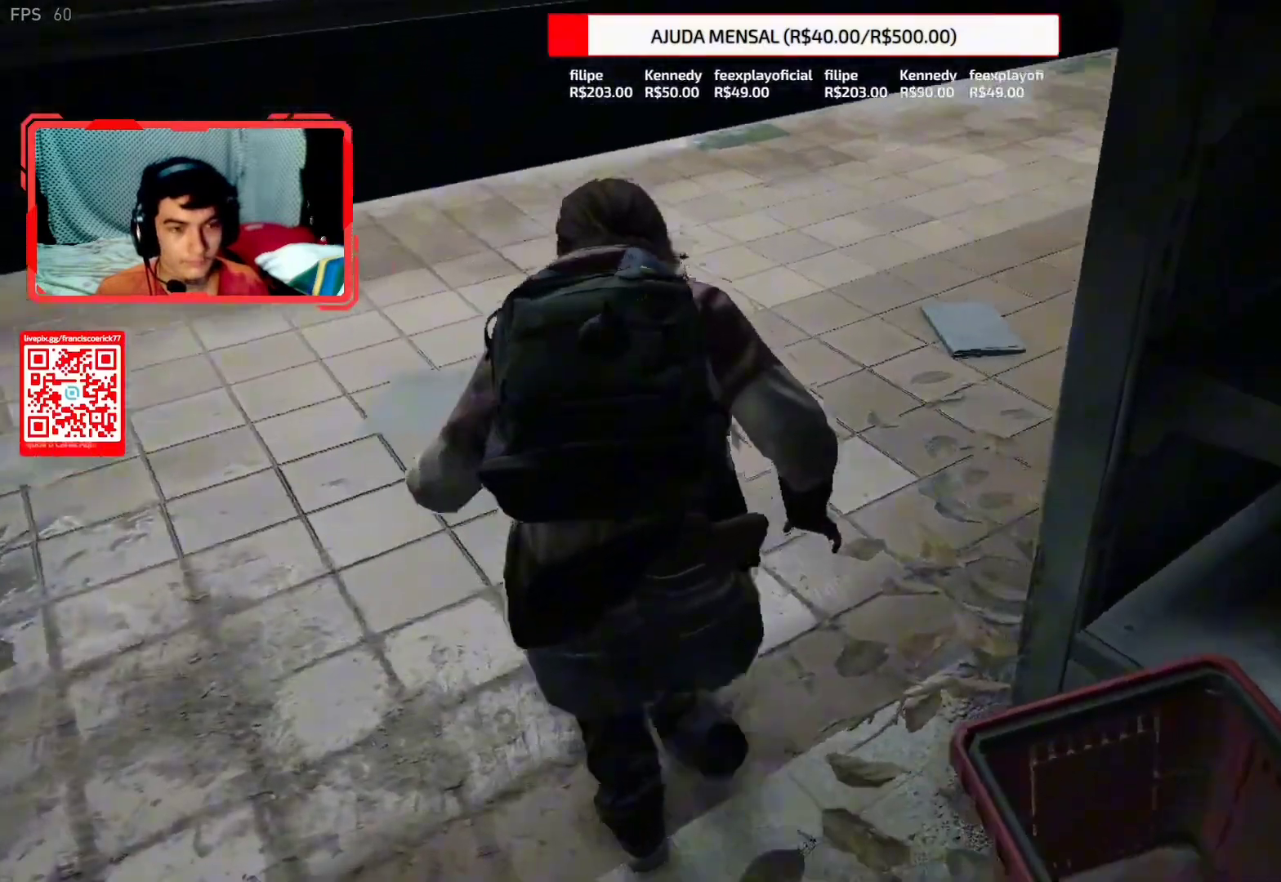
{"buttons": ["L2"], "left_stick": "up", "right_stick": "right", "events": []}
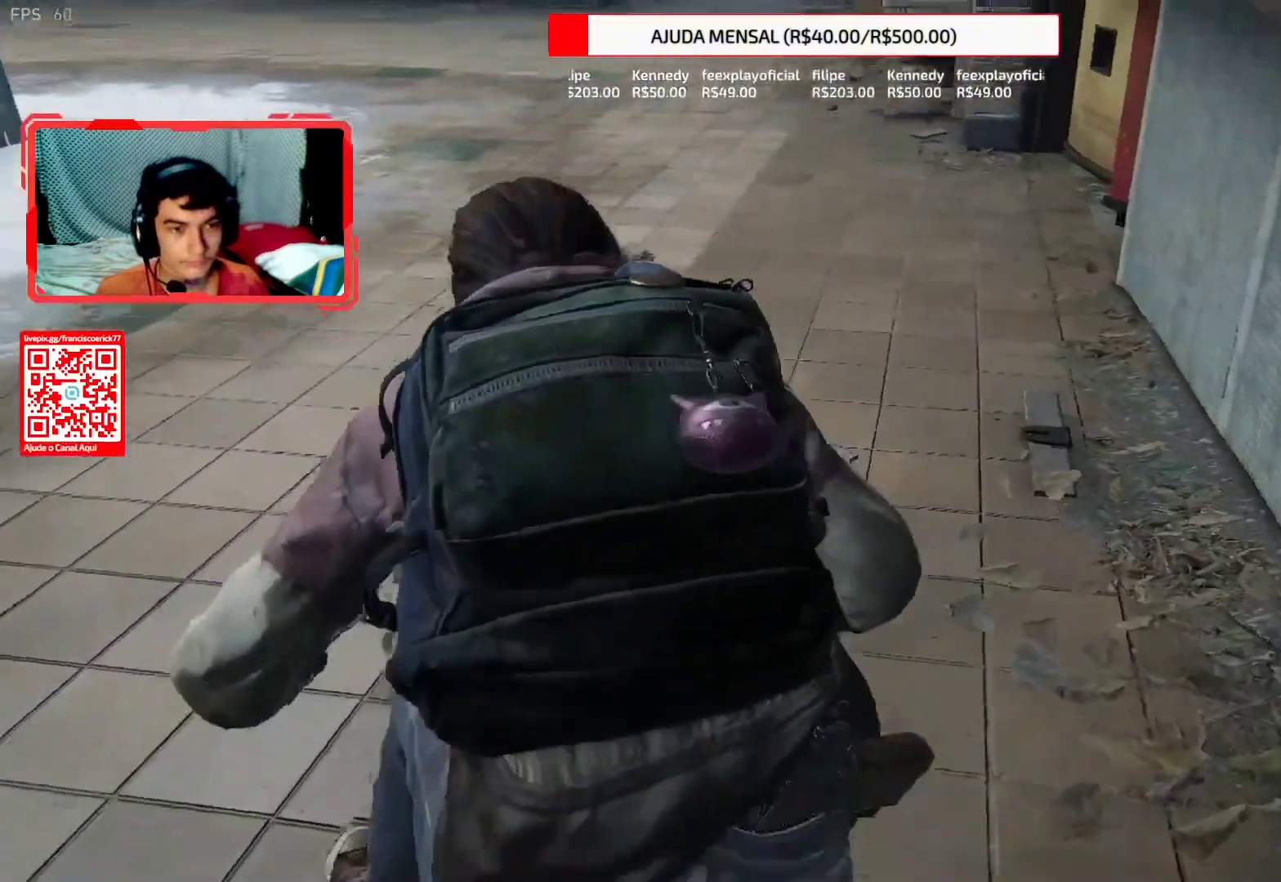
{"buttons": ["L2"], "left_stick": "up", "right_stick": "right", "events": [[150, "right_stick", "center"], [250, "right_stick", "down-right"], [350, "right_stick", "right"]]}
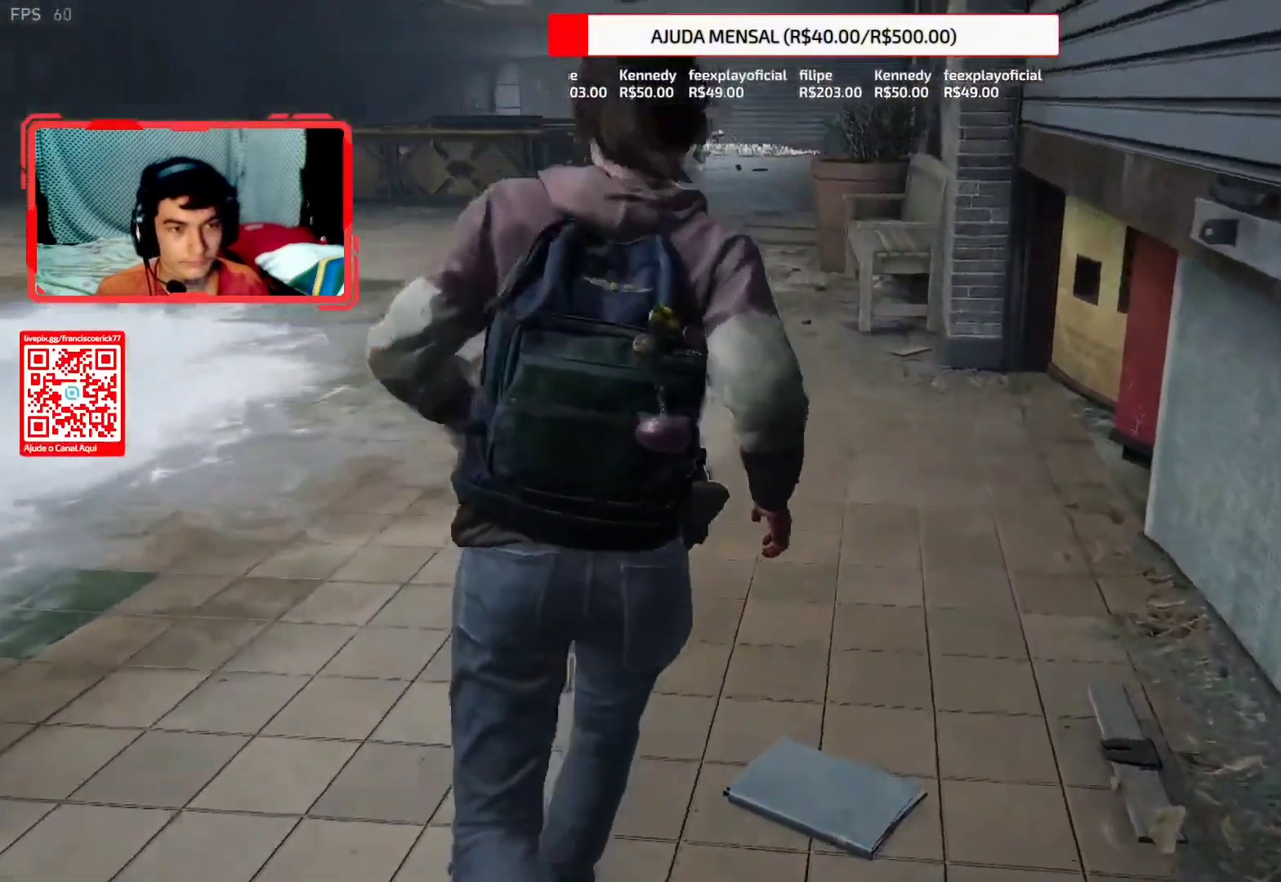
{"buttons": ["L2"], "left_stick": "up", "right_stick": "right", "events": []}
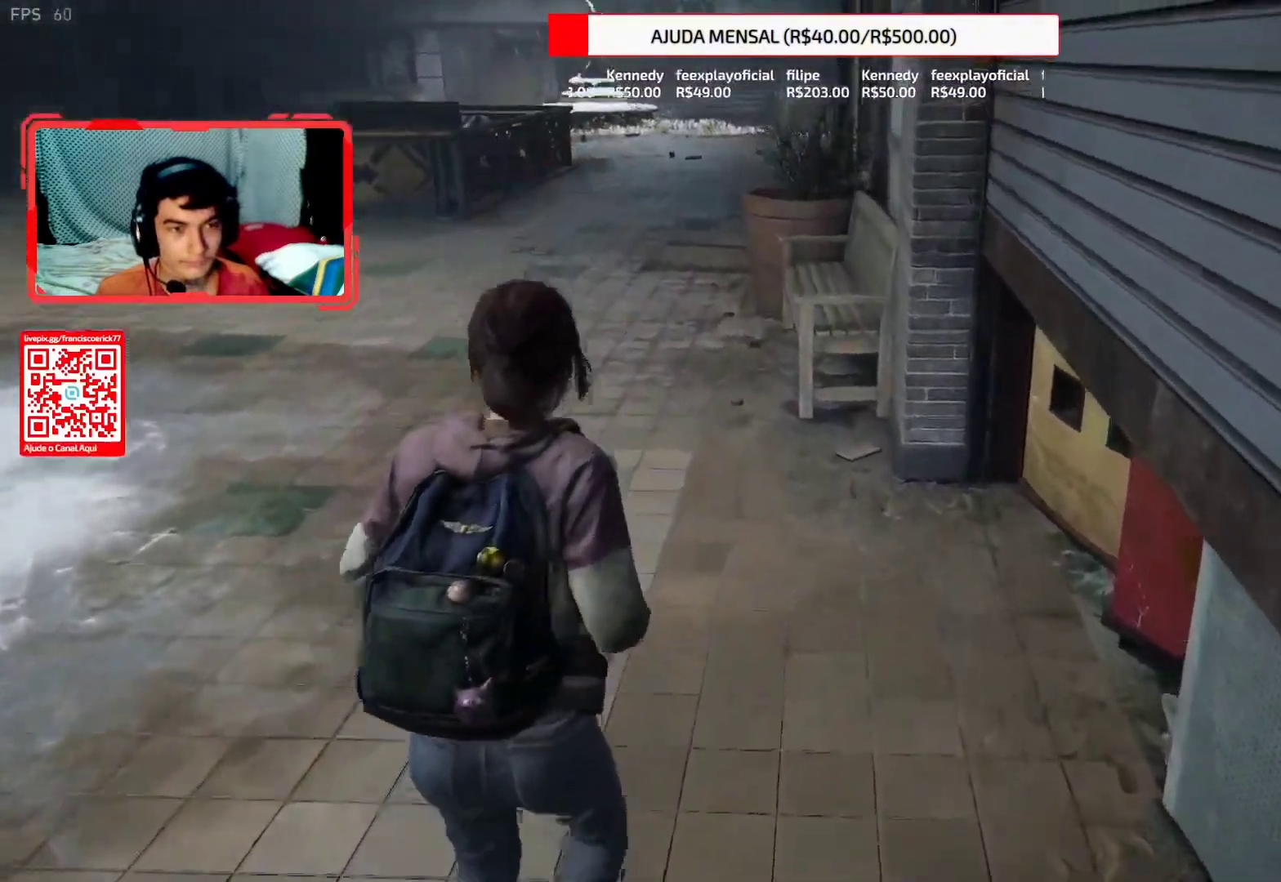
{"buttons": ["L2"], "left_stick": "up", "right_stick": "center", "events": [[500, "right_stick", "center"]]}
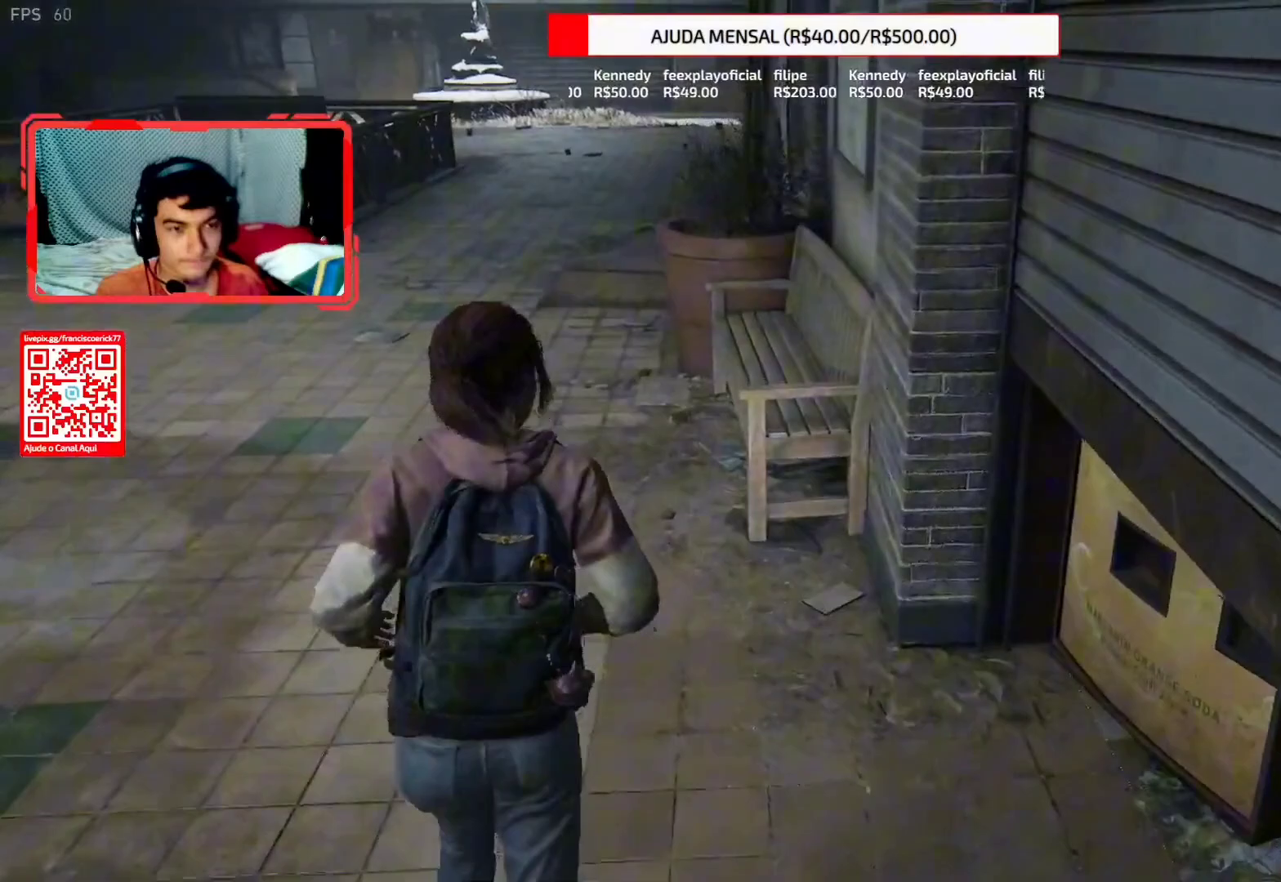
{"buttons": ["L2"], "left_stick": "up", "right_stick": "center", "events": []}
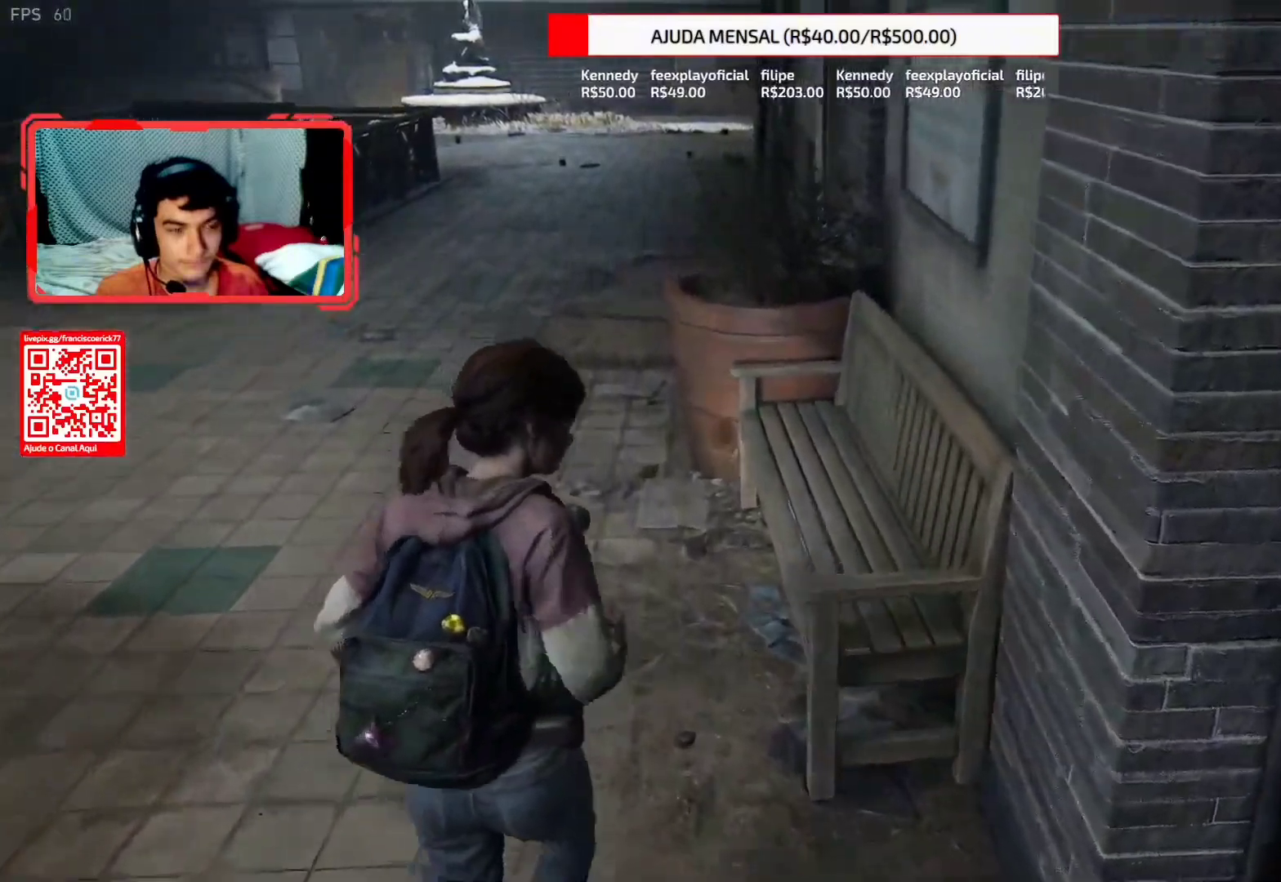
{"buttons": ["L2"], "left_stick": "up", "right_stick": "right", "events": [[17, "right_stick", "right"]]}
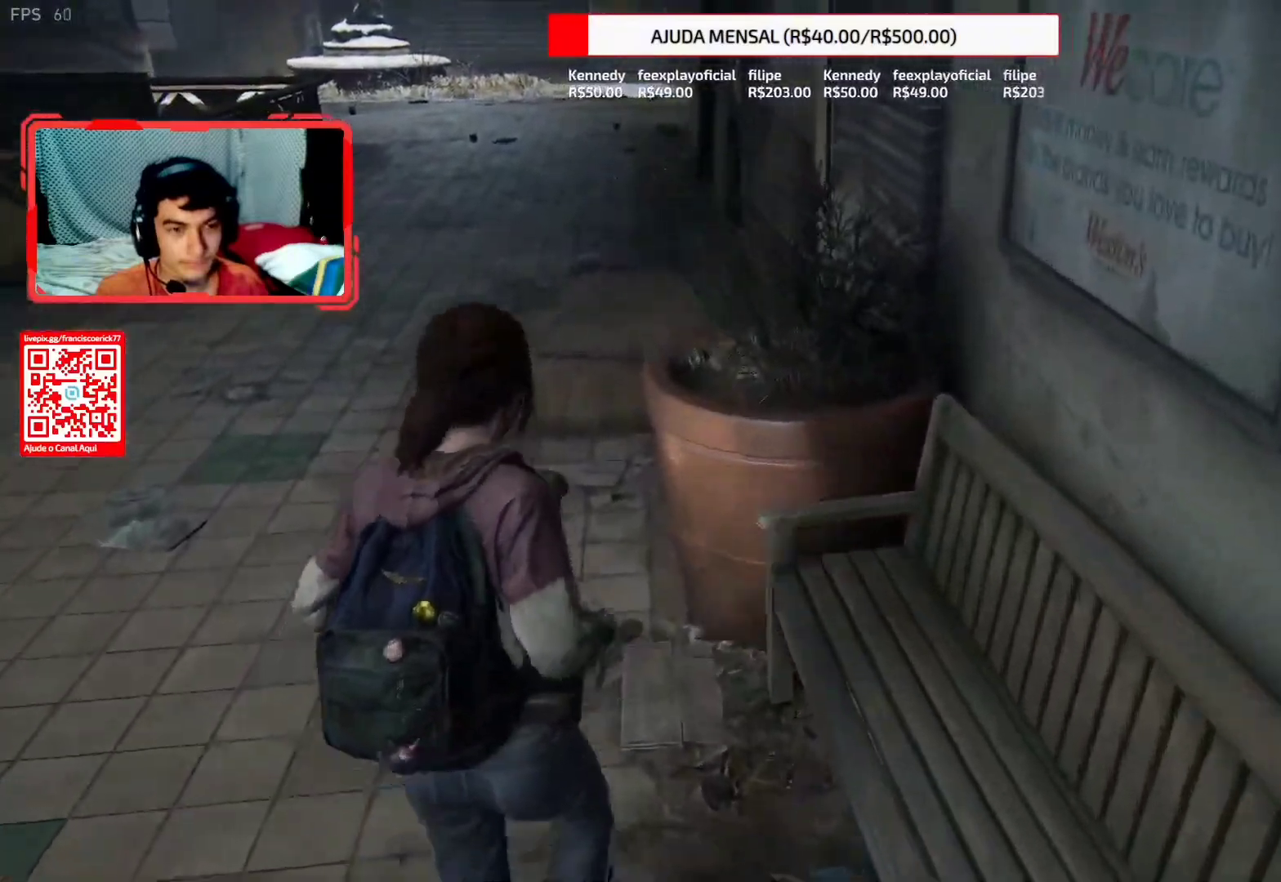
{"buttons": ["L2"], "left_stick": "up", "right_stick": "right", "events": [[83, "R1", "down"], [483, "R1", "up"]]}
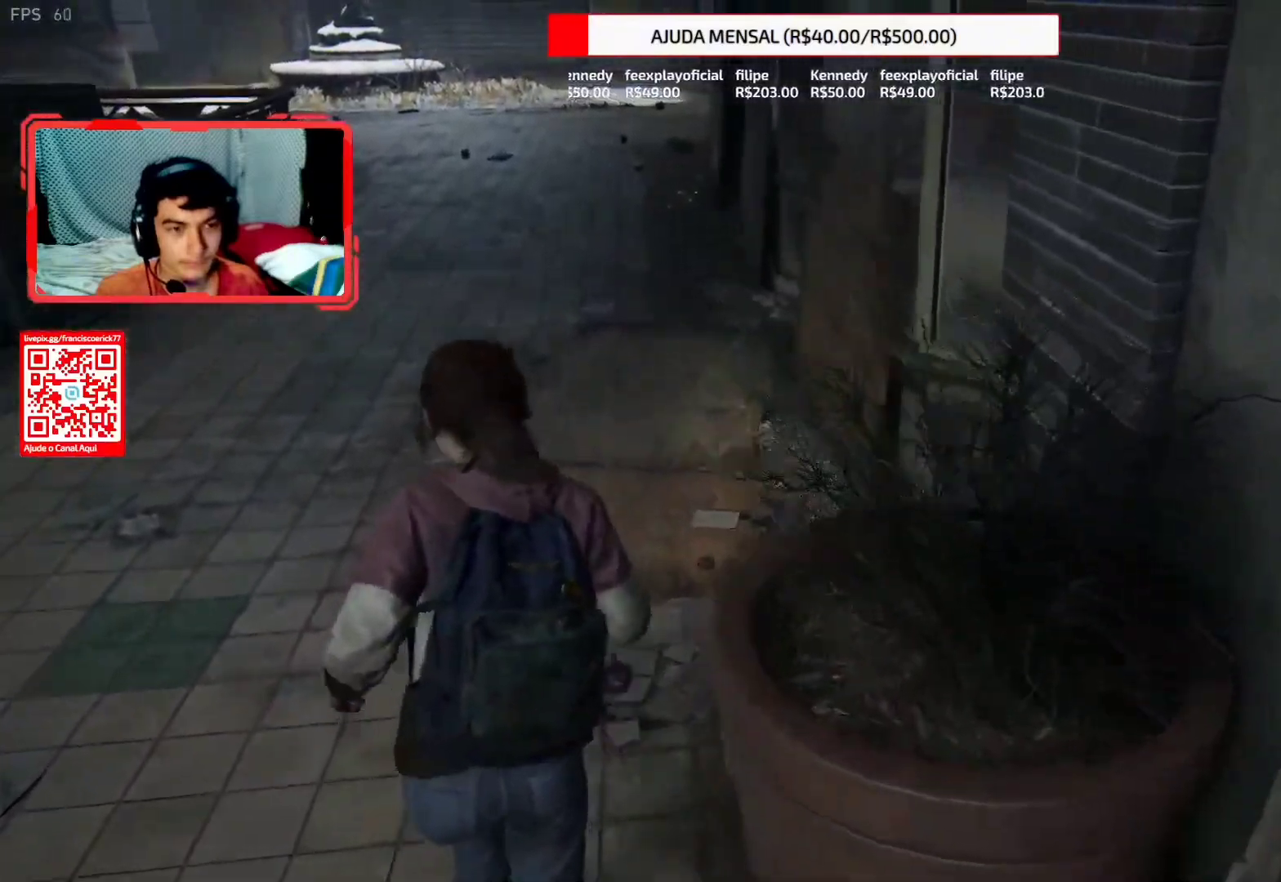
{"buttons": ["L2"], "left_stick": "up", "right_stick": "right", "events": []}
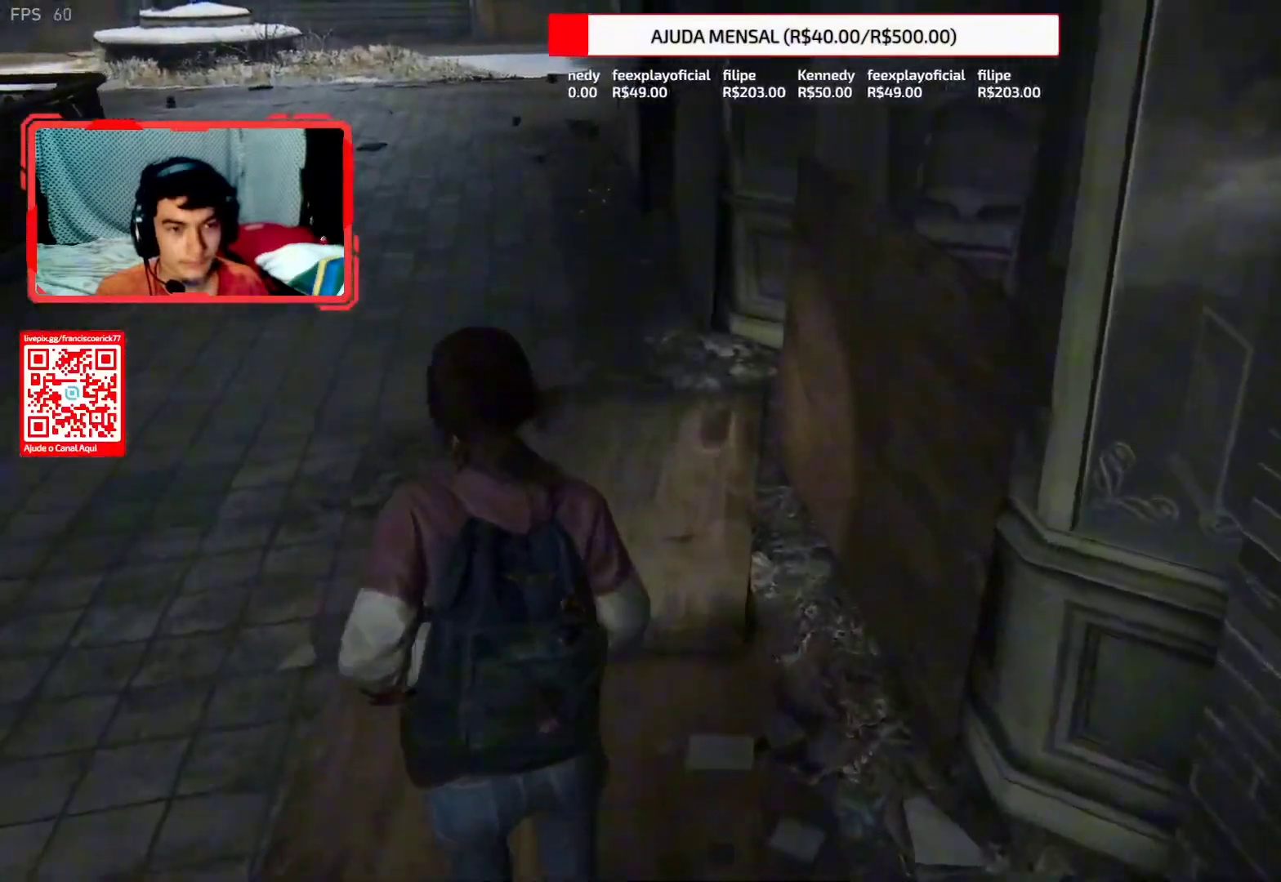
{"buttons": ["L2"], "left_stick": "up", "right_stick": "right", "events": []}
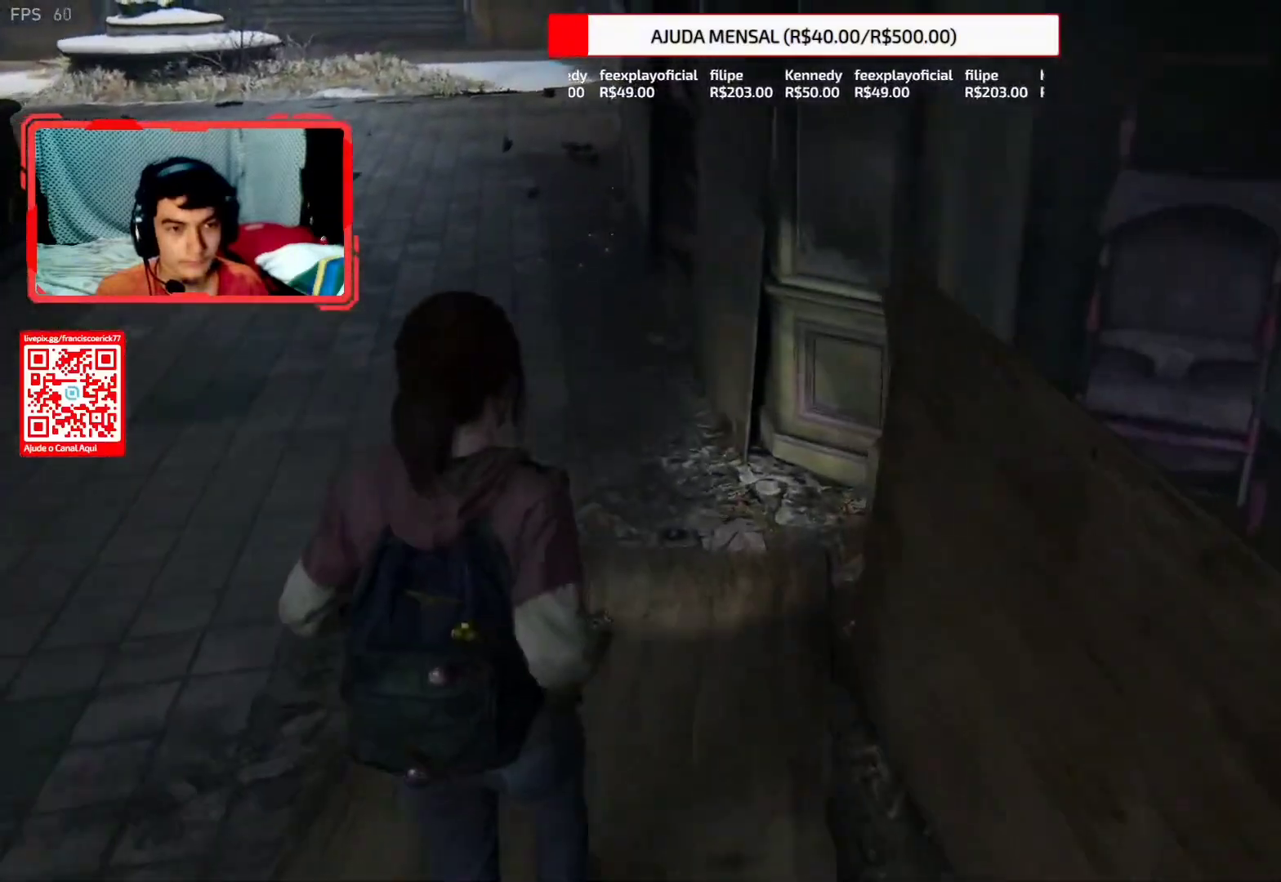
{"buttons": ["L2"], "left_stick": "up", "right_stick": "right", "events": []}
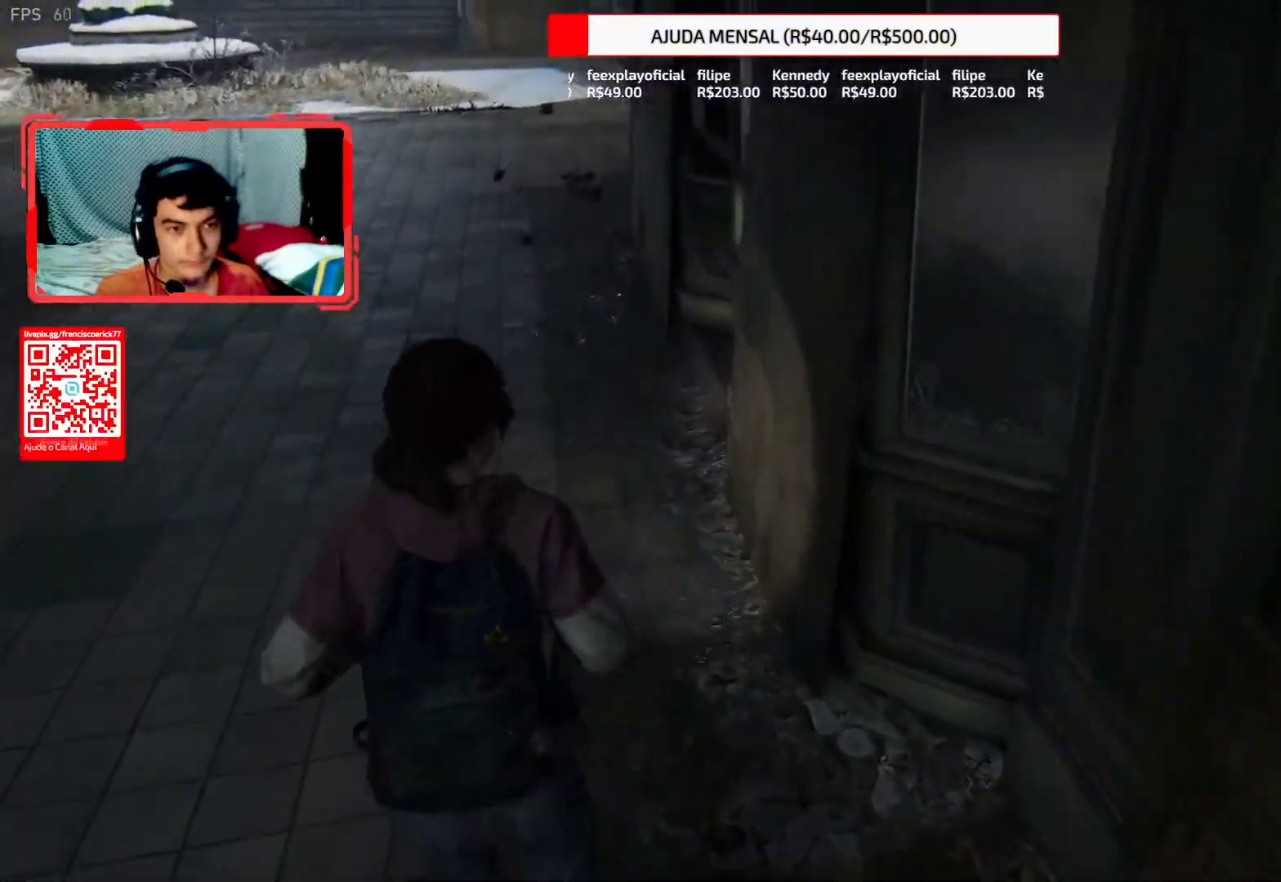
{"buttons": ["L2"], "left_stick": "up", "right_stick": "right", "events": []}
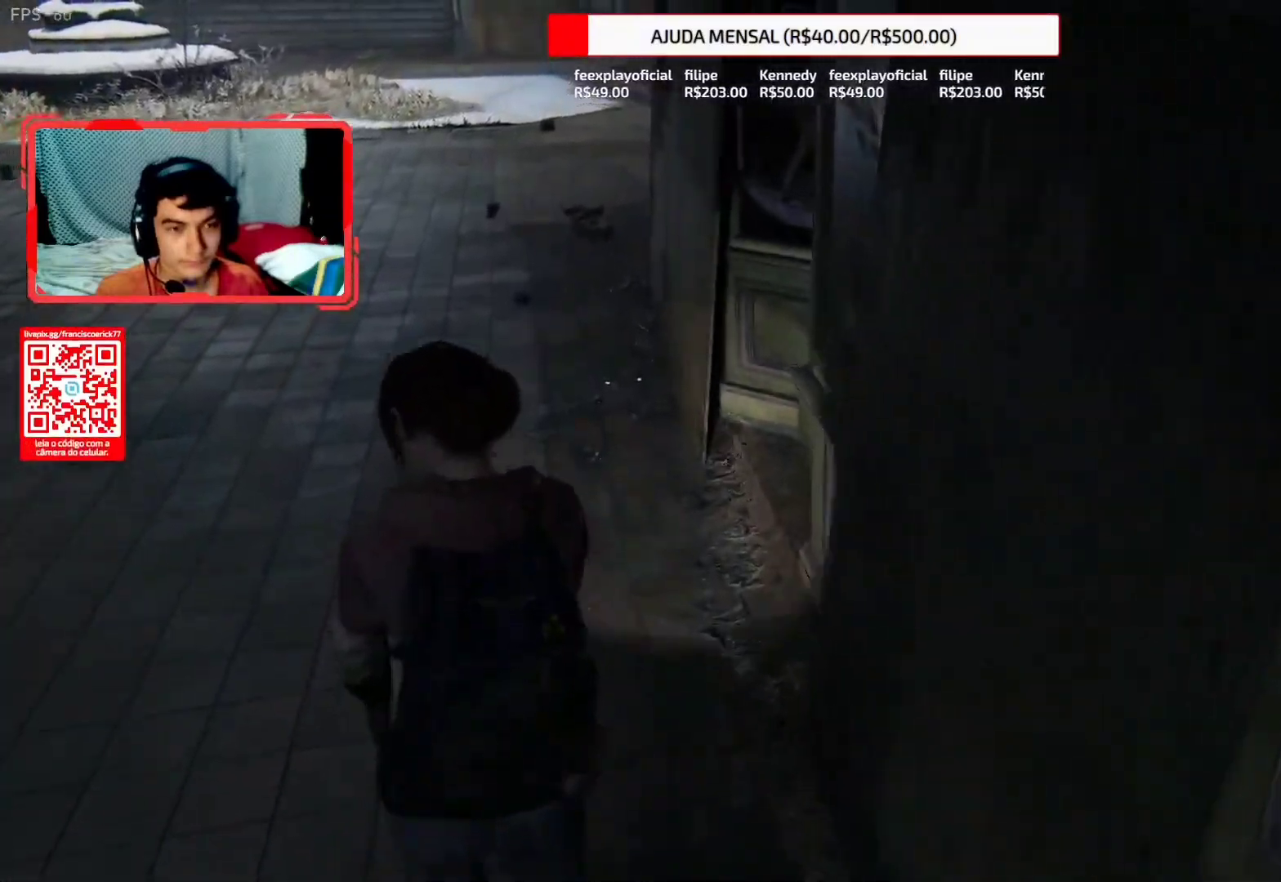
{"buttons": ["L2"], "left_stick": "up", "right_stick": "down-right", "events": [[33, "right_stick", "center"], [200, "right_stick", "right"], [250, "right_stick", "down-right"]]}
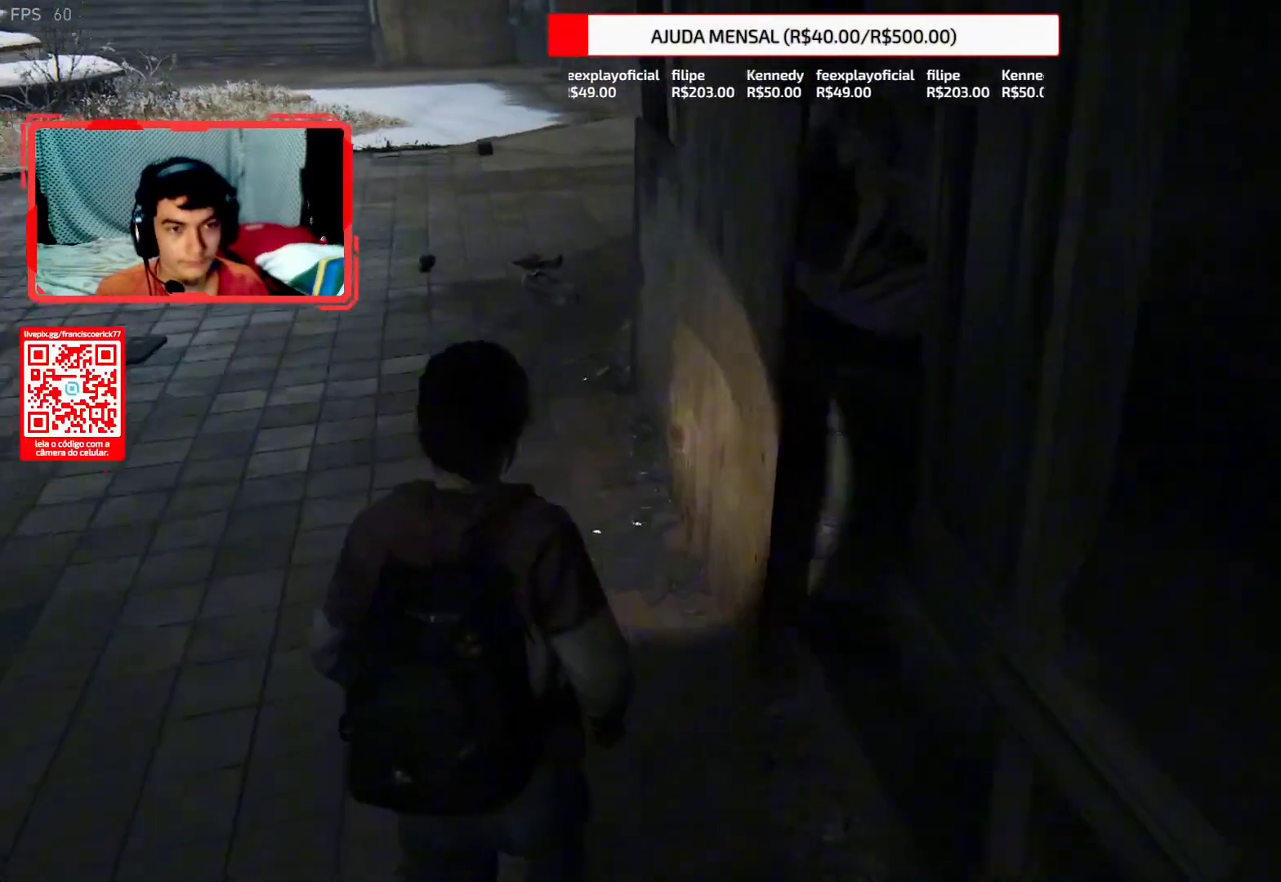
{"buttons": ["L2"], "left_stick": "up", "right_stick": "center", "events": [[450, "right_stick", "center"]]}
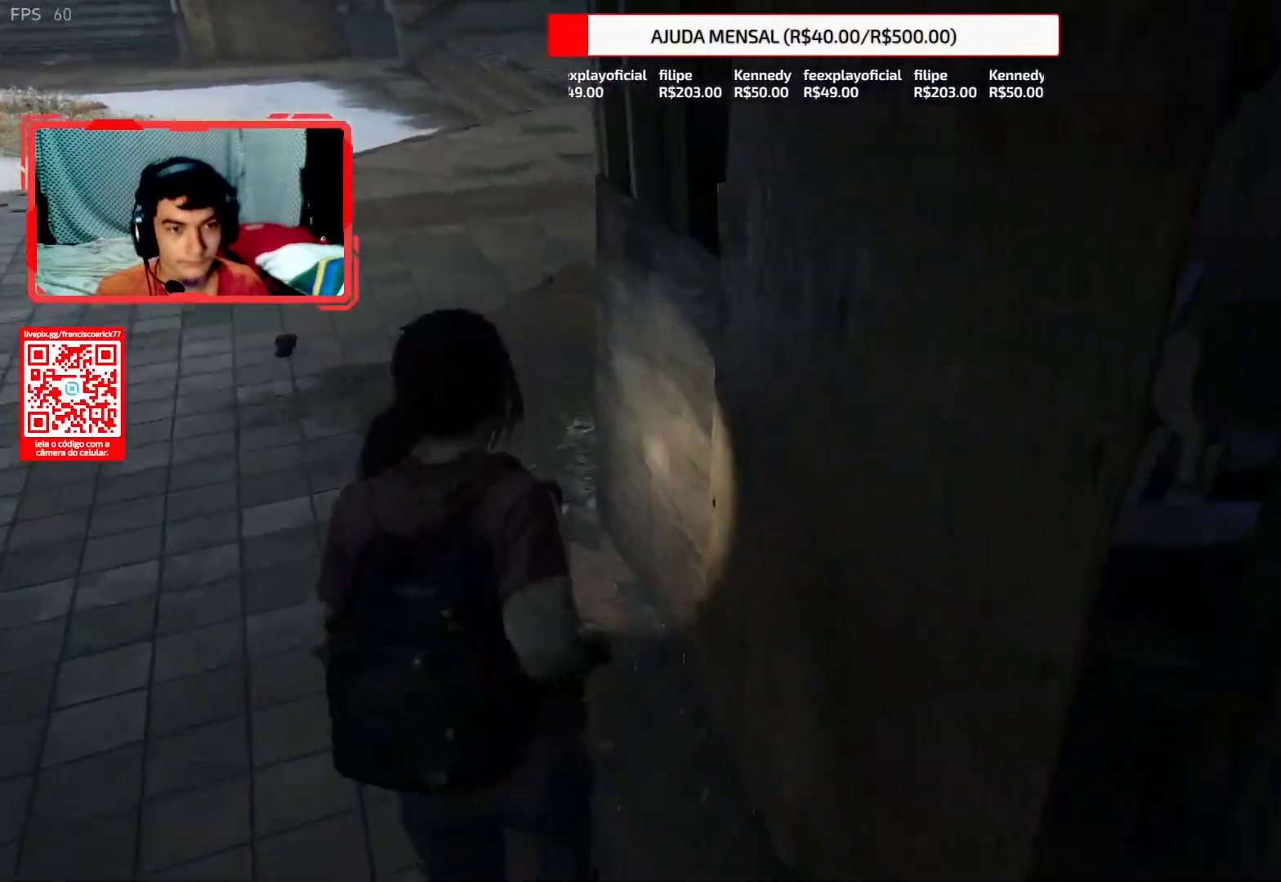
{"buttons": ["L2"], "left_stick": "up", "right_stick": "center", "events": [[400, "right_stick", "up"], [450, "right_stick", "center"]]}
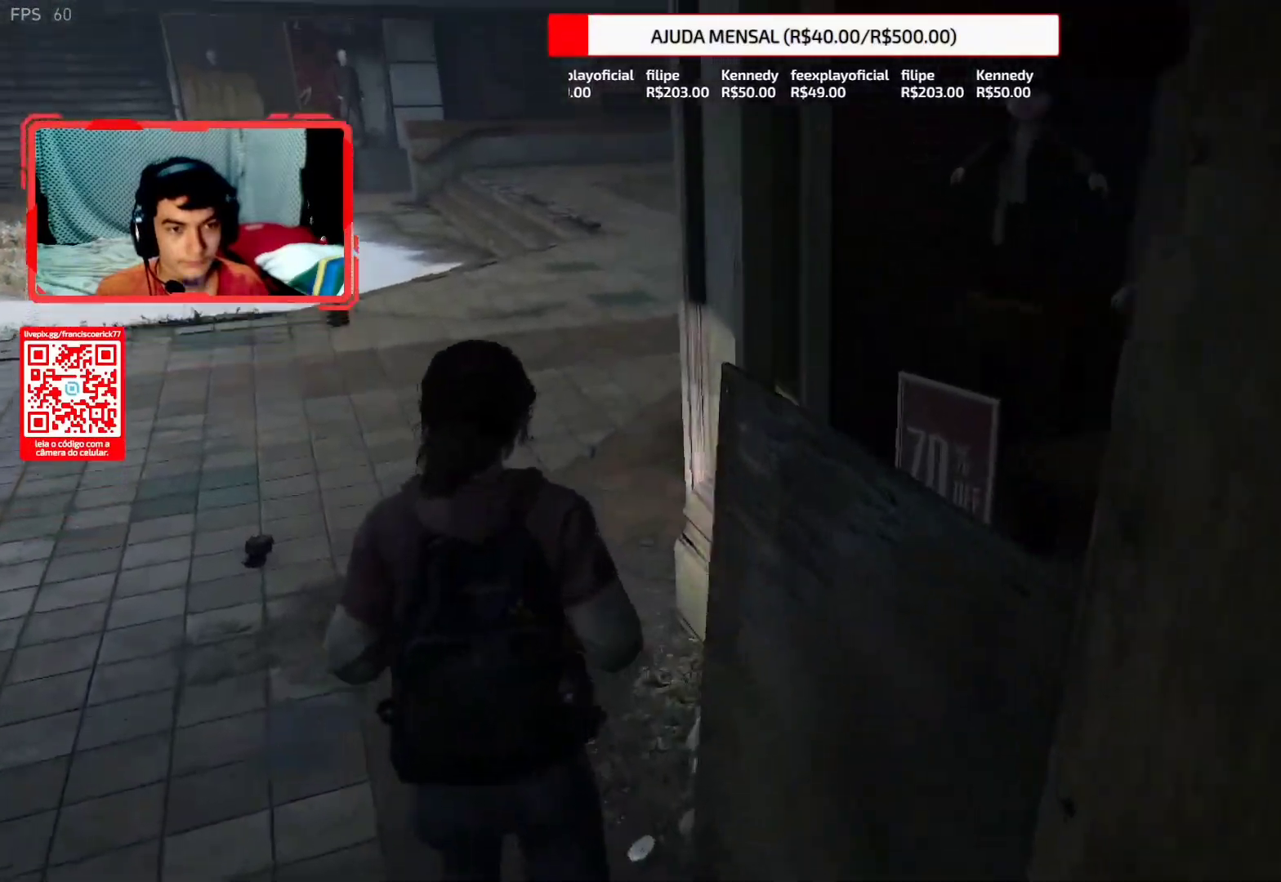
{"buttons": ["L2"], "left_stick": "up", "right_stick": "down-right", "events": [[100, "right_stick", "down-right"]]}
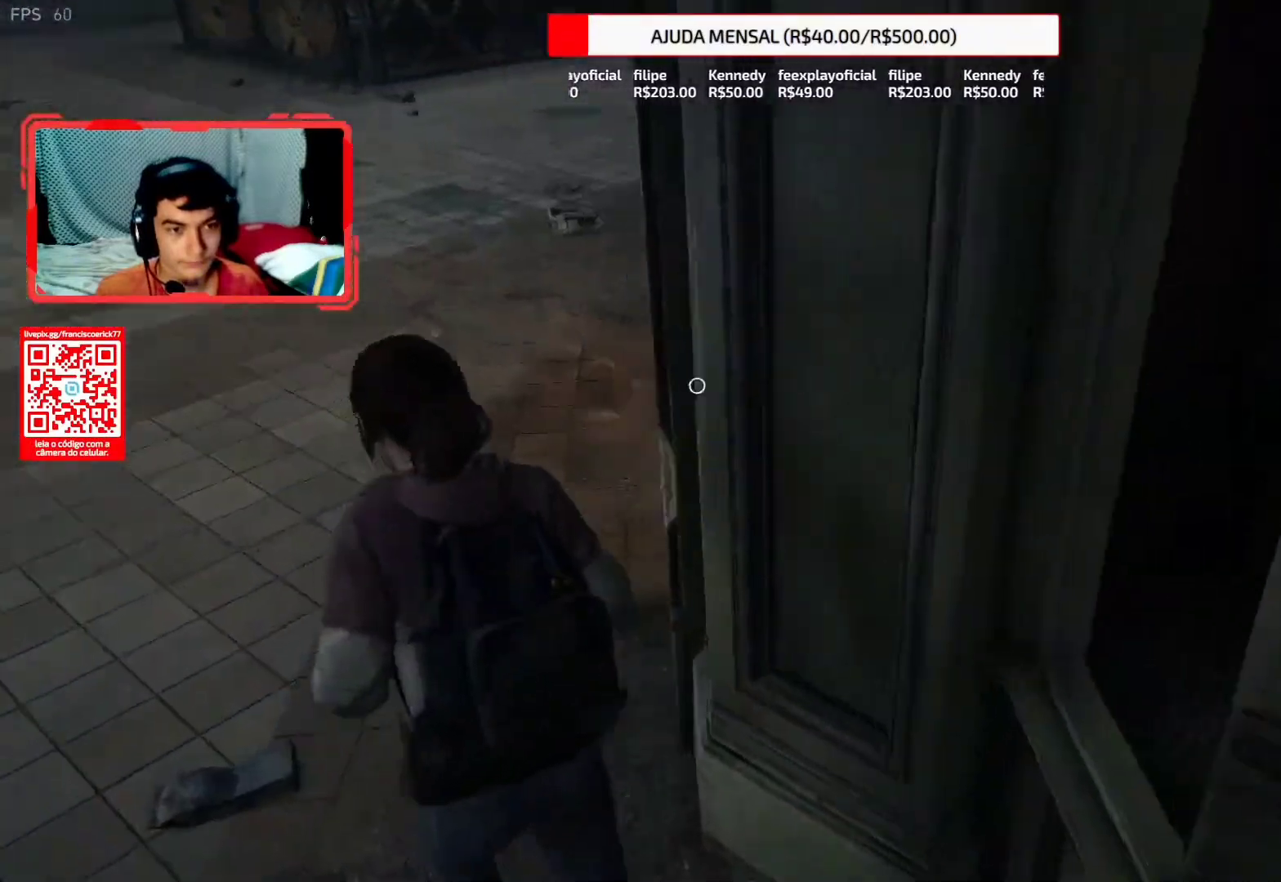
{"buttons": ["L2"], "left_stick": "up-left", "right_stick": "down-right", "events": [[500, "left_stick", "up-left"]]}
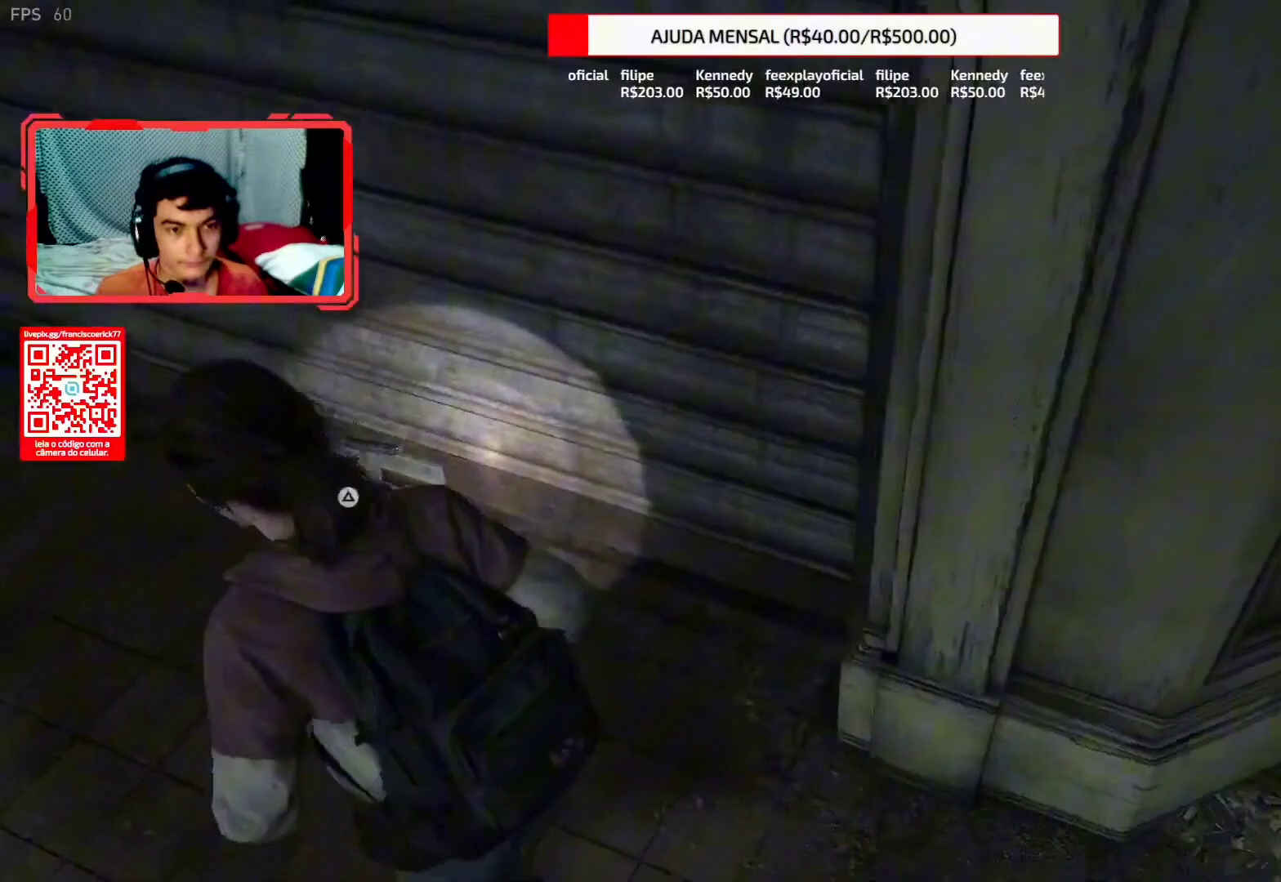
{"buttons": [], "left_stick": "up", "right_stick": "down-right", "events": [[183, "TRIANGLE", "down"], [300, "TRIANGLE", "up"], [450, "L2", "up"], [483, "left_stick", "up"]]}
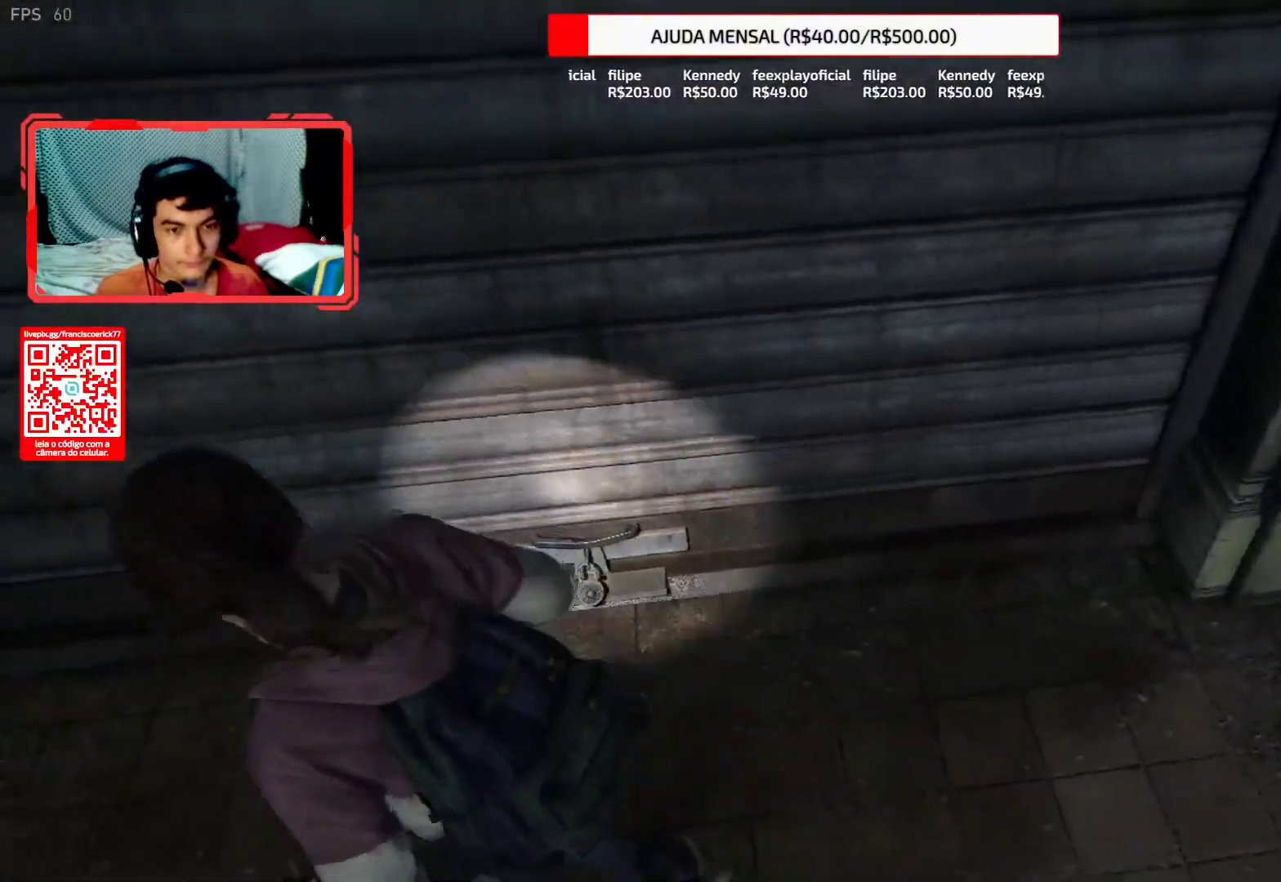
{"buttons": [], "left_stick": "center", "right_stick": "center", "events": [[33, "right_stick", "center"], [83, "left_stick", "center"]]}